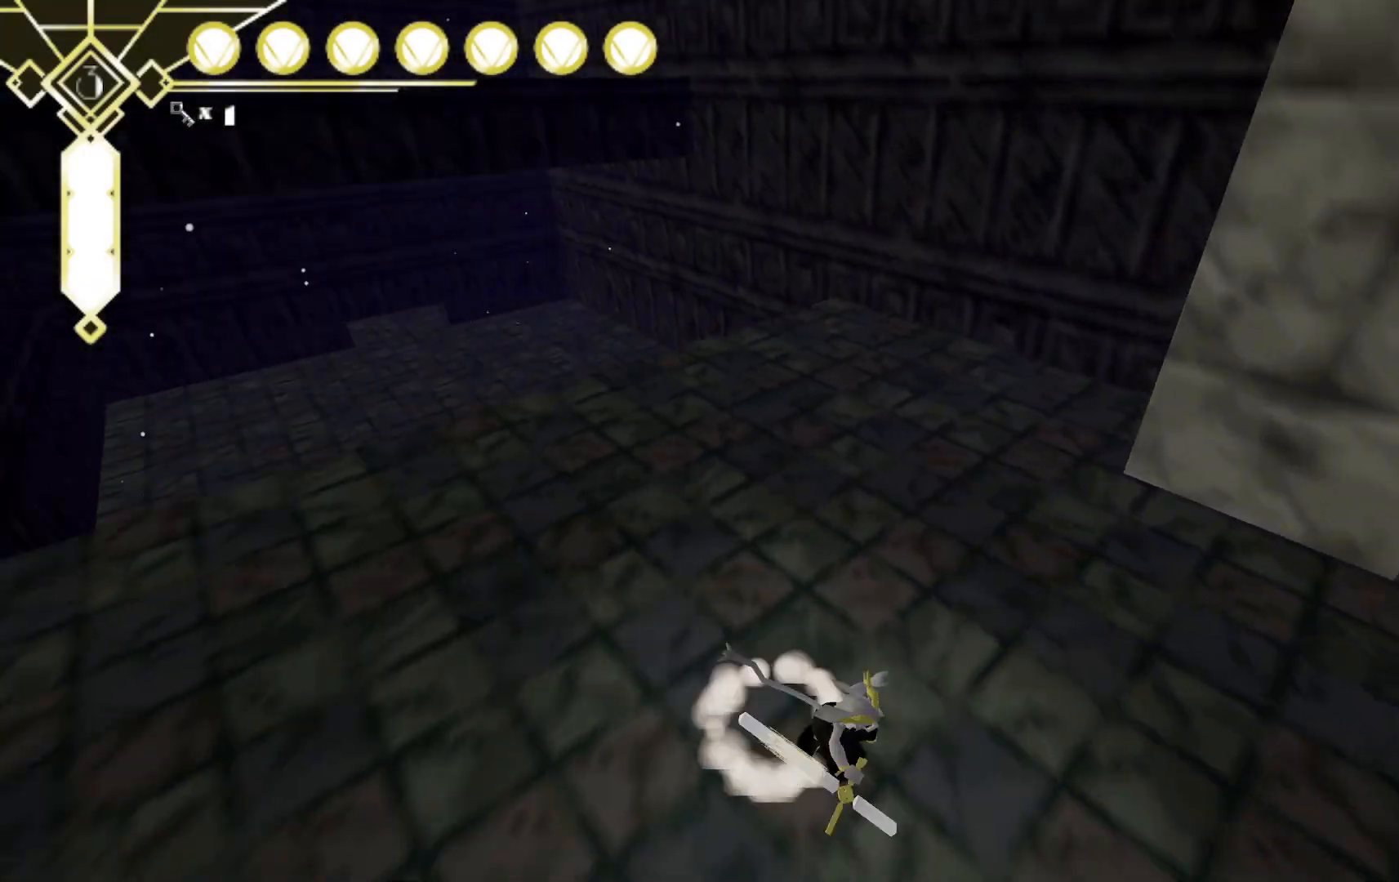
Gameplay with a controller (Xbox layout); each line is a JSON object with the inputs held at the frame after it (dt_ms = milliseconds from this image to that frame). "events" lists button and stick changes between this image and that frame as [ms after this image, input, new state], when the widget could be followed in between. Not read: L3 R3 SELECT.
{"dt_ms": 500, "buttons": [], "left_stick": "down", "right_stick": "left", "events": [[217, "right_stick", "center"], [233, "left_stick", "down"], [417, "right_stick", "left"]]}
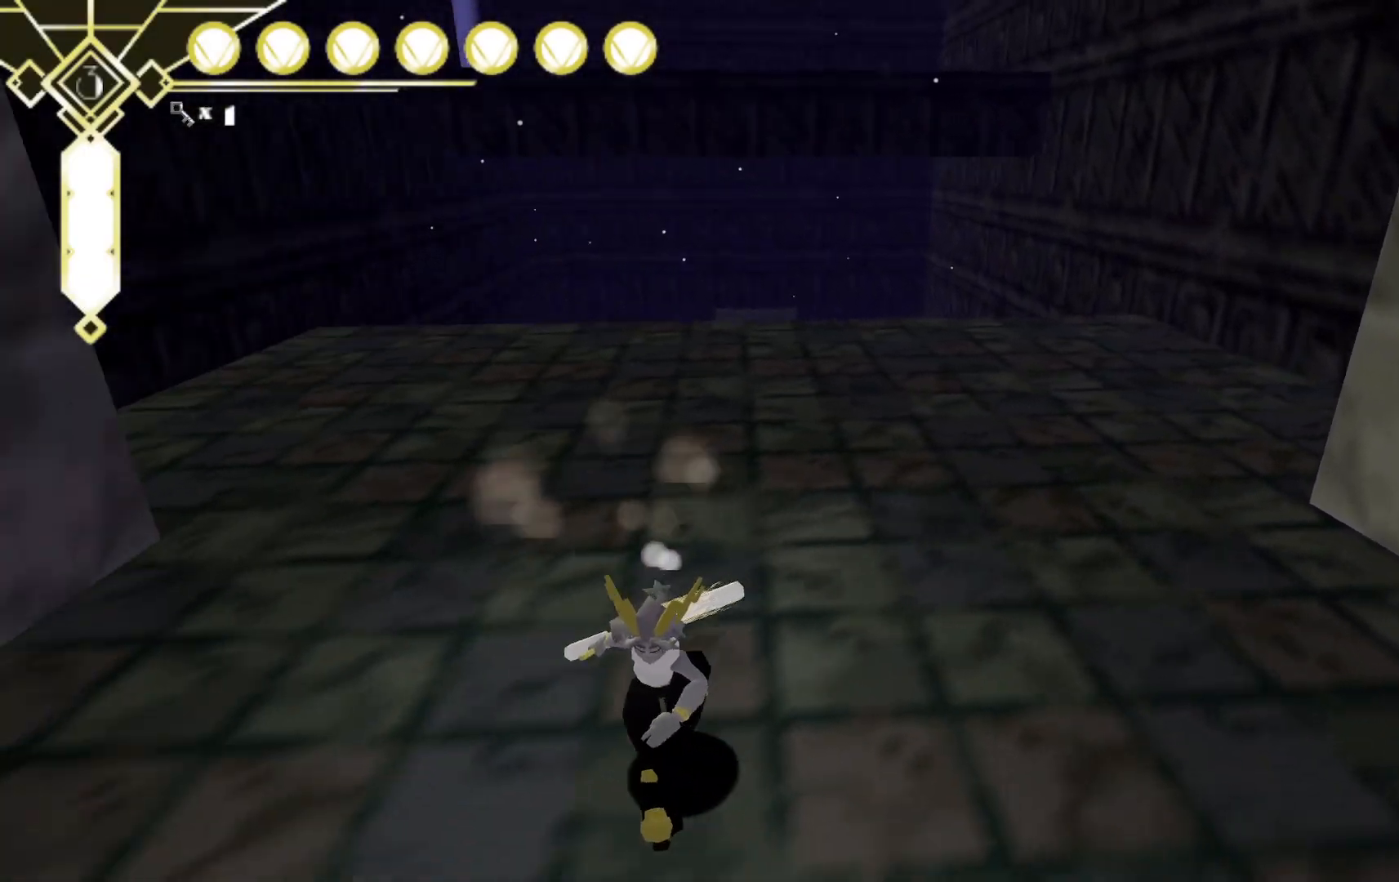
{"dt_ms": 500, "buttons": [], "left_stick": "down-left", "right_stick": "left", "events": [[250, "left_stick", "down-left"]]}
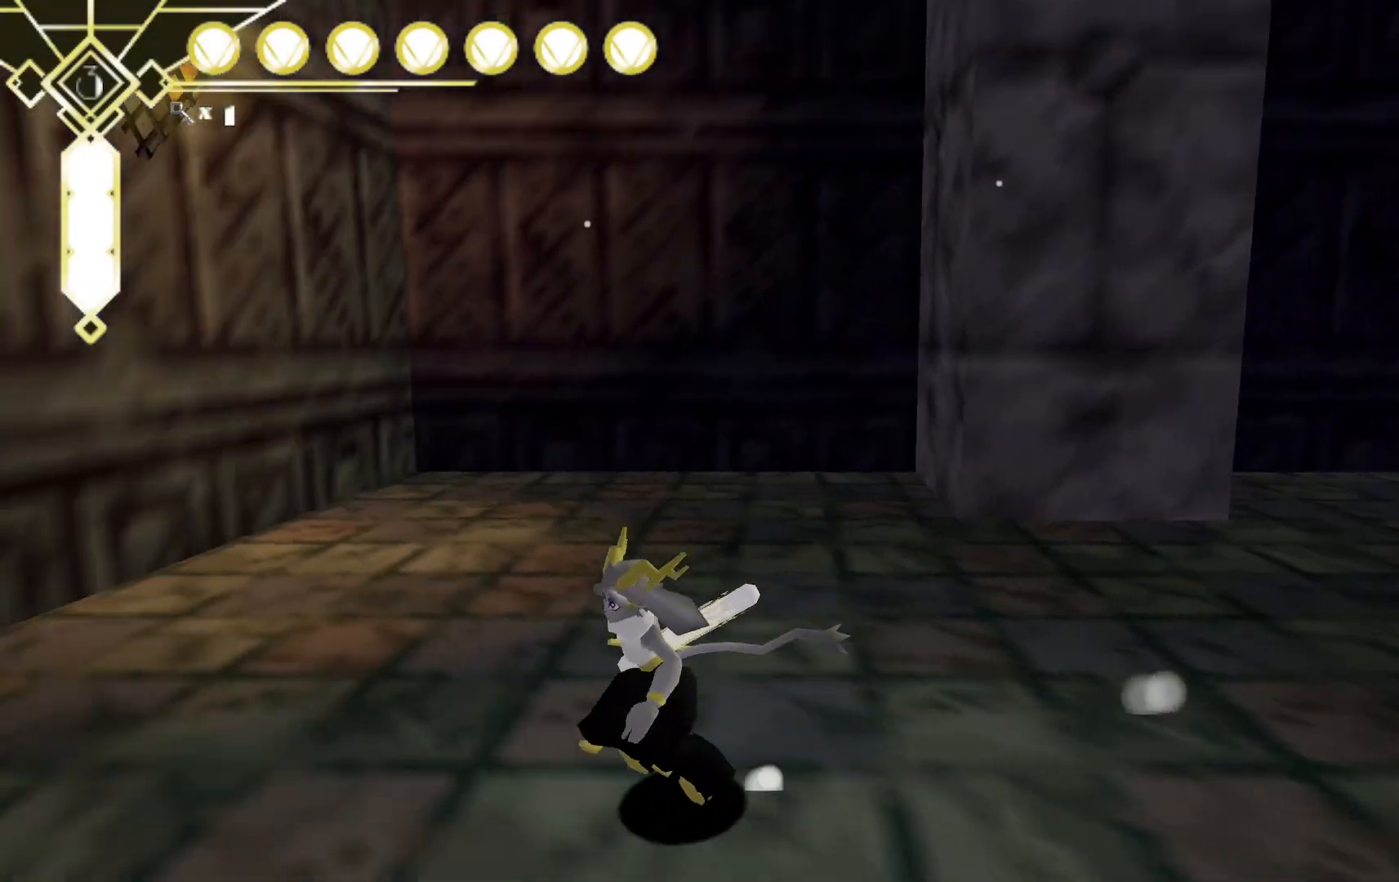
{"dt_ms": 500, "buttons": [], "left_stick": "up-right", "right_stick": "right", "events": [[183, "left_stick", "up-left"], [333, "right_stick", "center"], [417, "left_stick", "up-right"], [417, "right_stick", "right"]]}
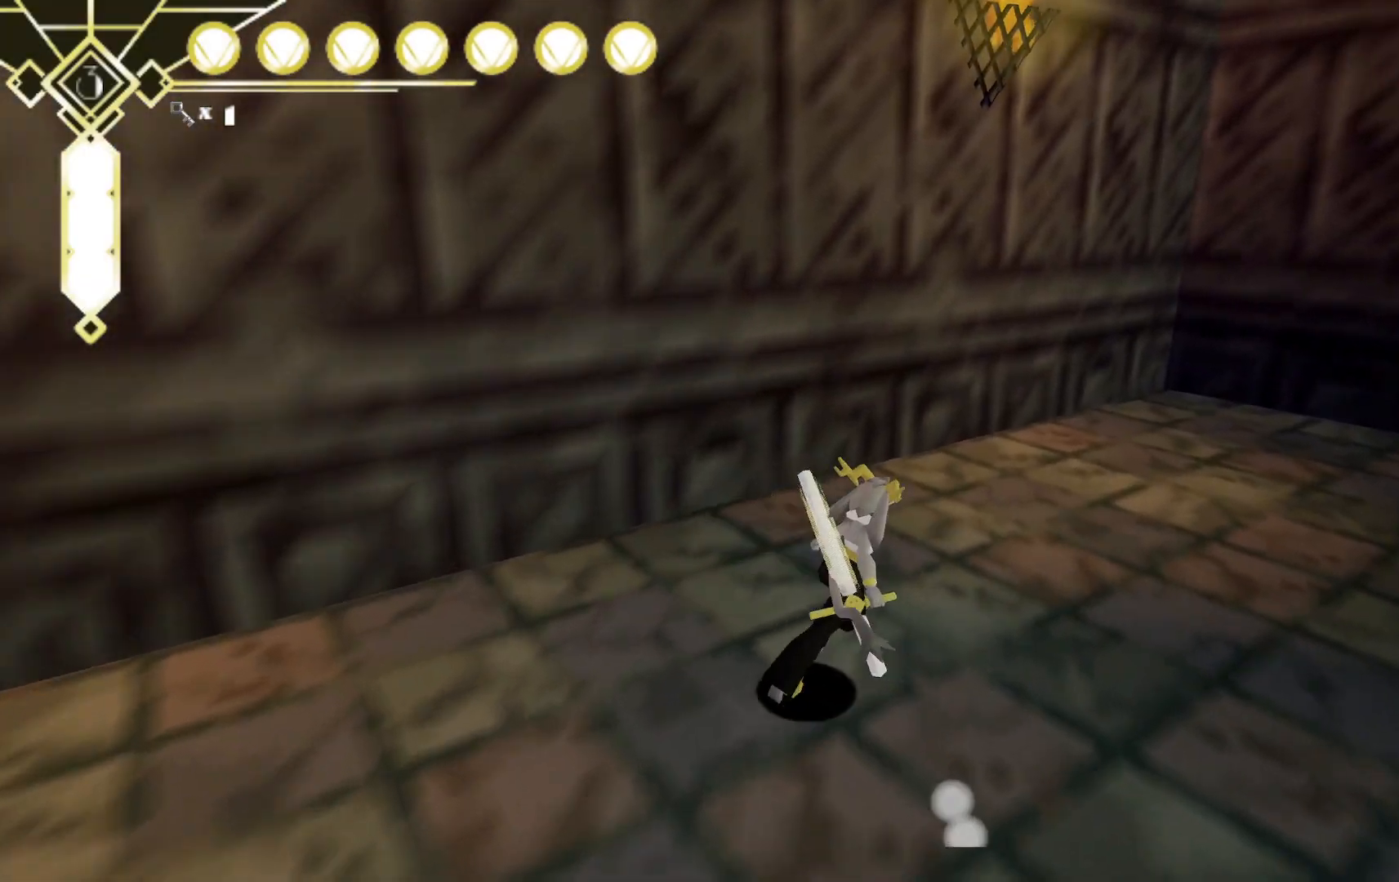
{"dt_ms": 500, "buttons": [], "left_stick": "up-right", "right_stick": "right", "events": []}
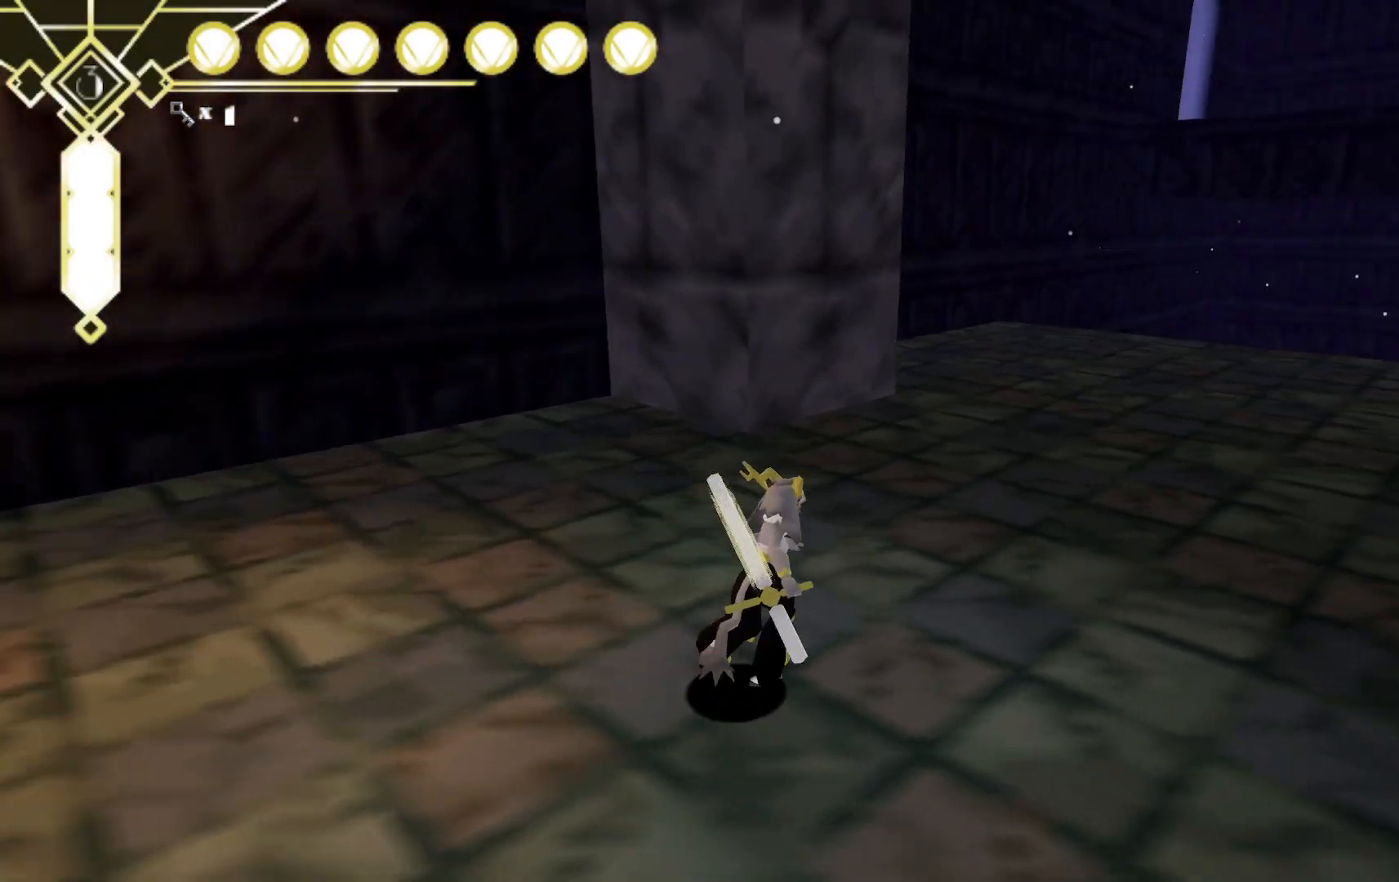
{"dt_ms": 500, "buttons": ["A"], "left_stick": "up-right", "right_stick": "center", "events": [[133, "right_stick", "center"], [200, "L2", "down"], [333, "A", "down"], [500, "L2", "up"]]}
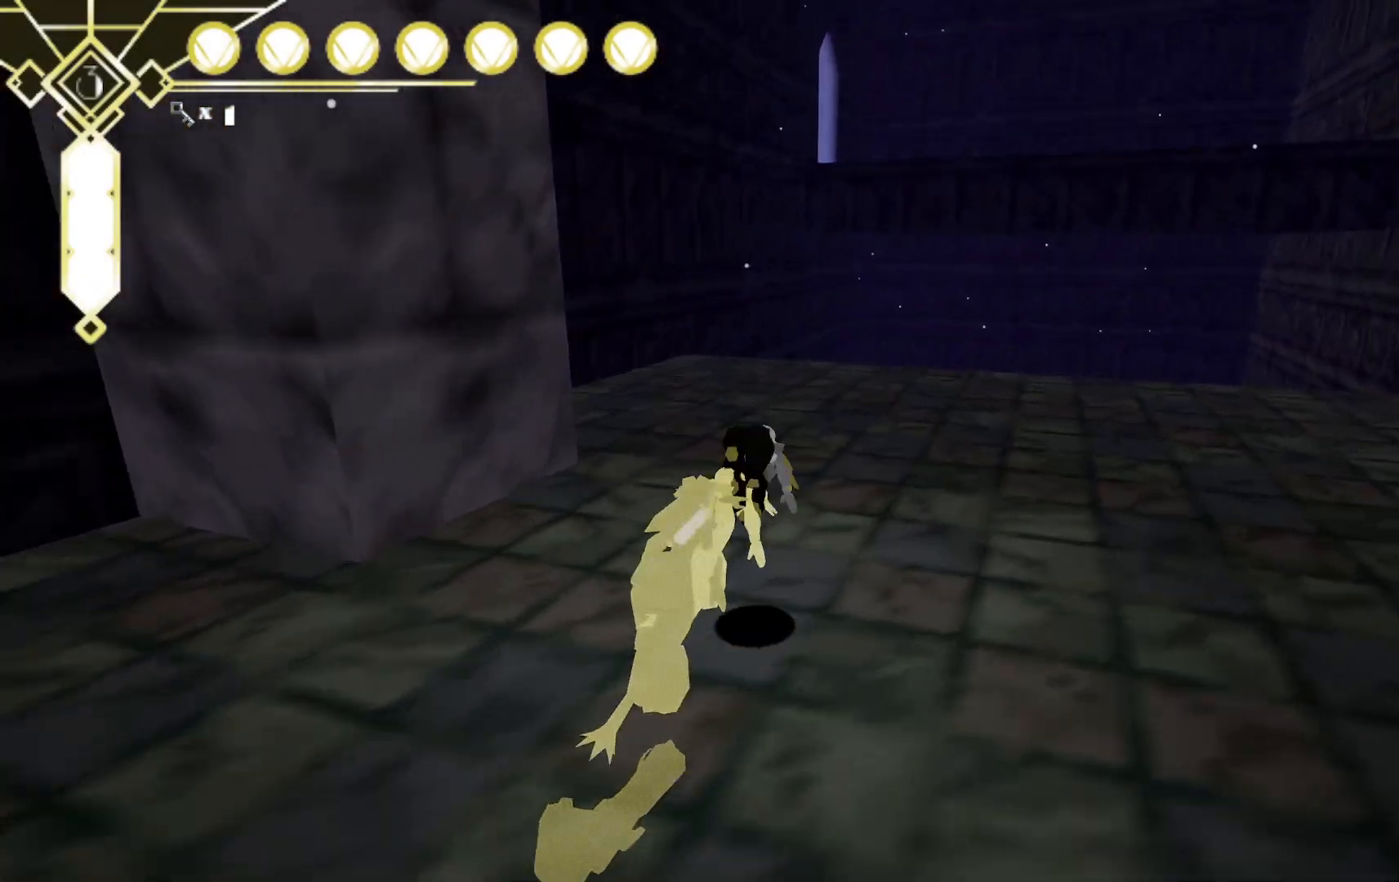
{"dt_ms": 500, "buttons": [], "left_stick": "up", "right_stick": "down-left", "events": [[33, "left_stick", "up"], [83, "A", "up"], [467, "right_stick", "down-left"]]}
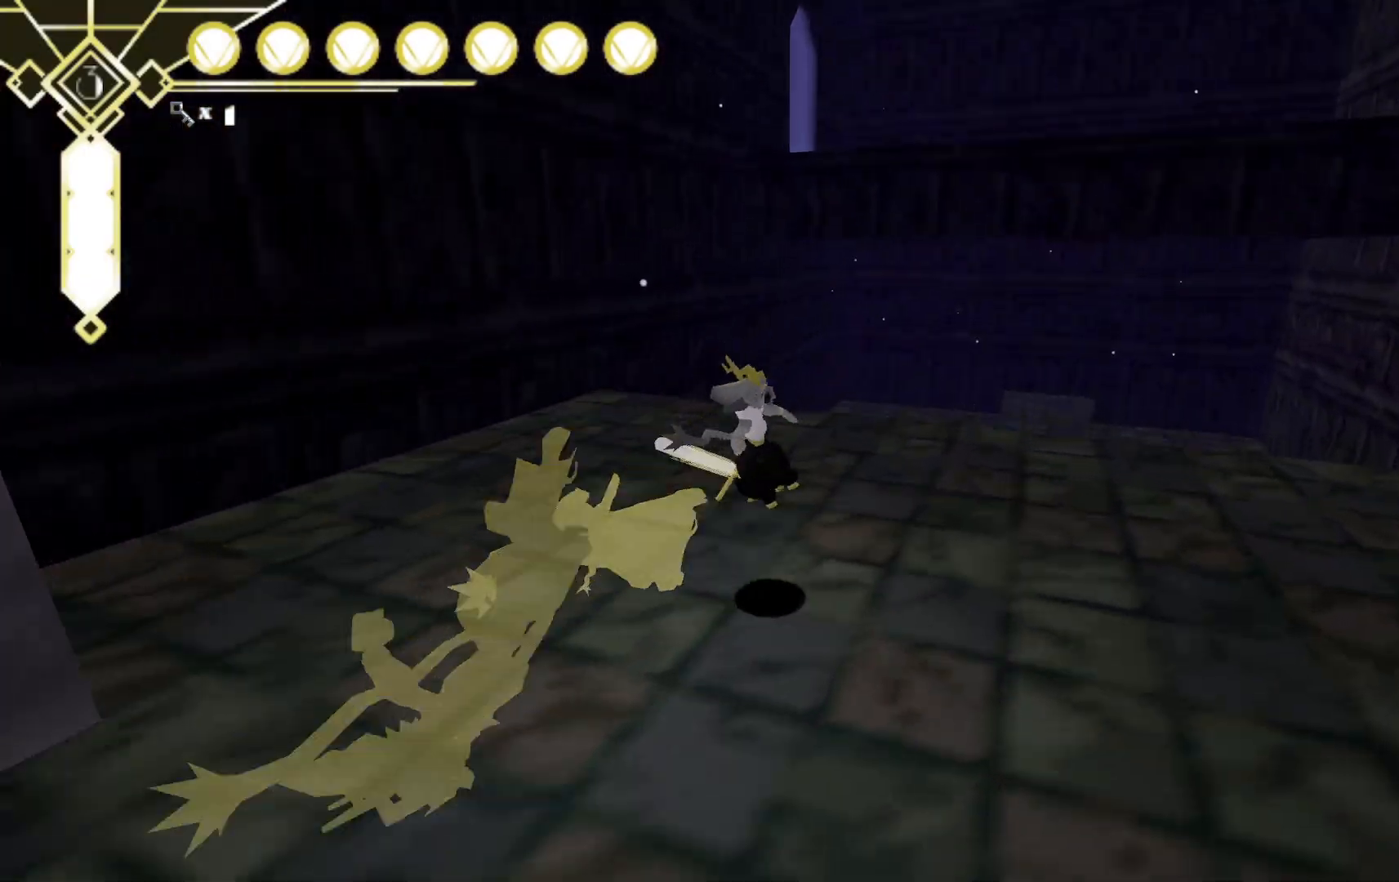
{"dt_ms": 500, "buttons": ["A"], "left_stick": "up", "right_stick": "center", "events": [[217, "right_stick", "center"], [500, "A", "down"]]}
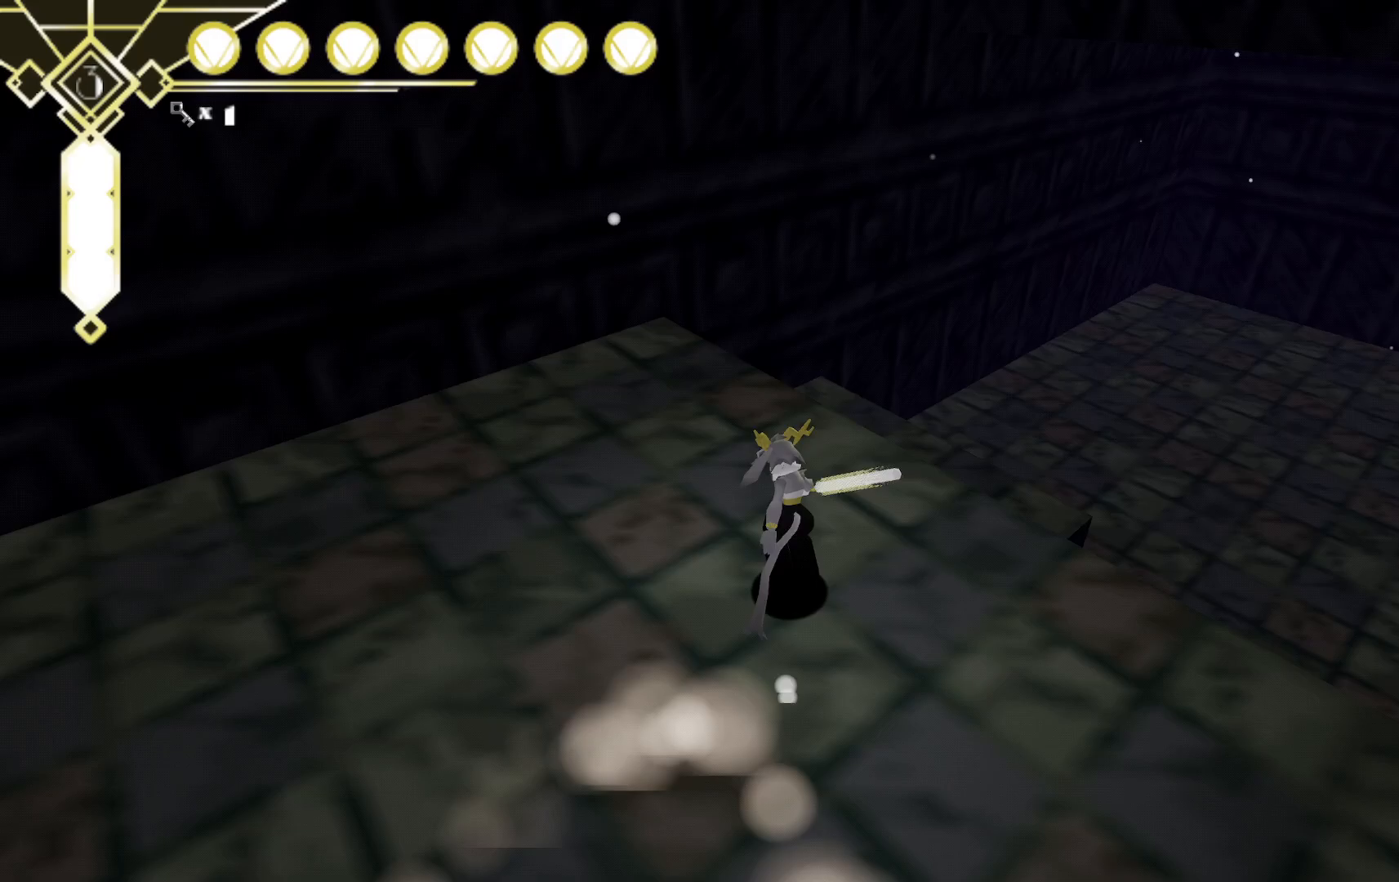
{"dt_ms": 500, "buttons": ["L2"], "left_stick": "up-right", "right_stick": "center", "events": [[450, "A", "up"], [500, "L2", "down"], [500, "left_stick", "up-right"]]}
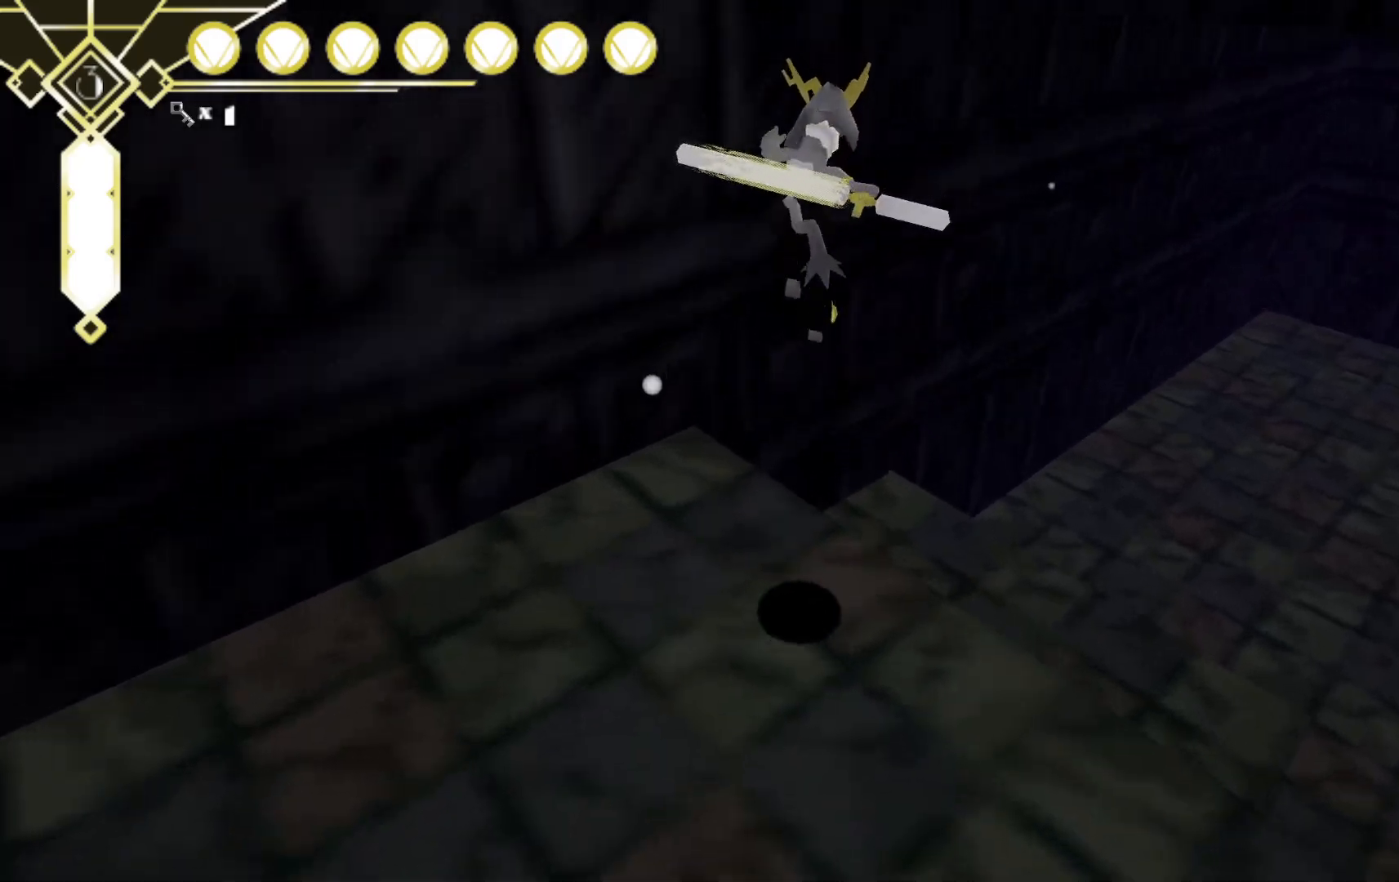
{"dt_ms": 500, "buttons": ["A"], "left_stick": "up", "right_stick": "center", "events": [[383, "A", "down"], [433, "left_stick", "up"], [450, "L2", "up"]]}
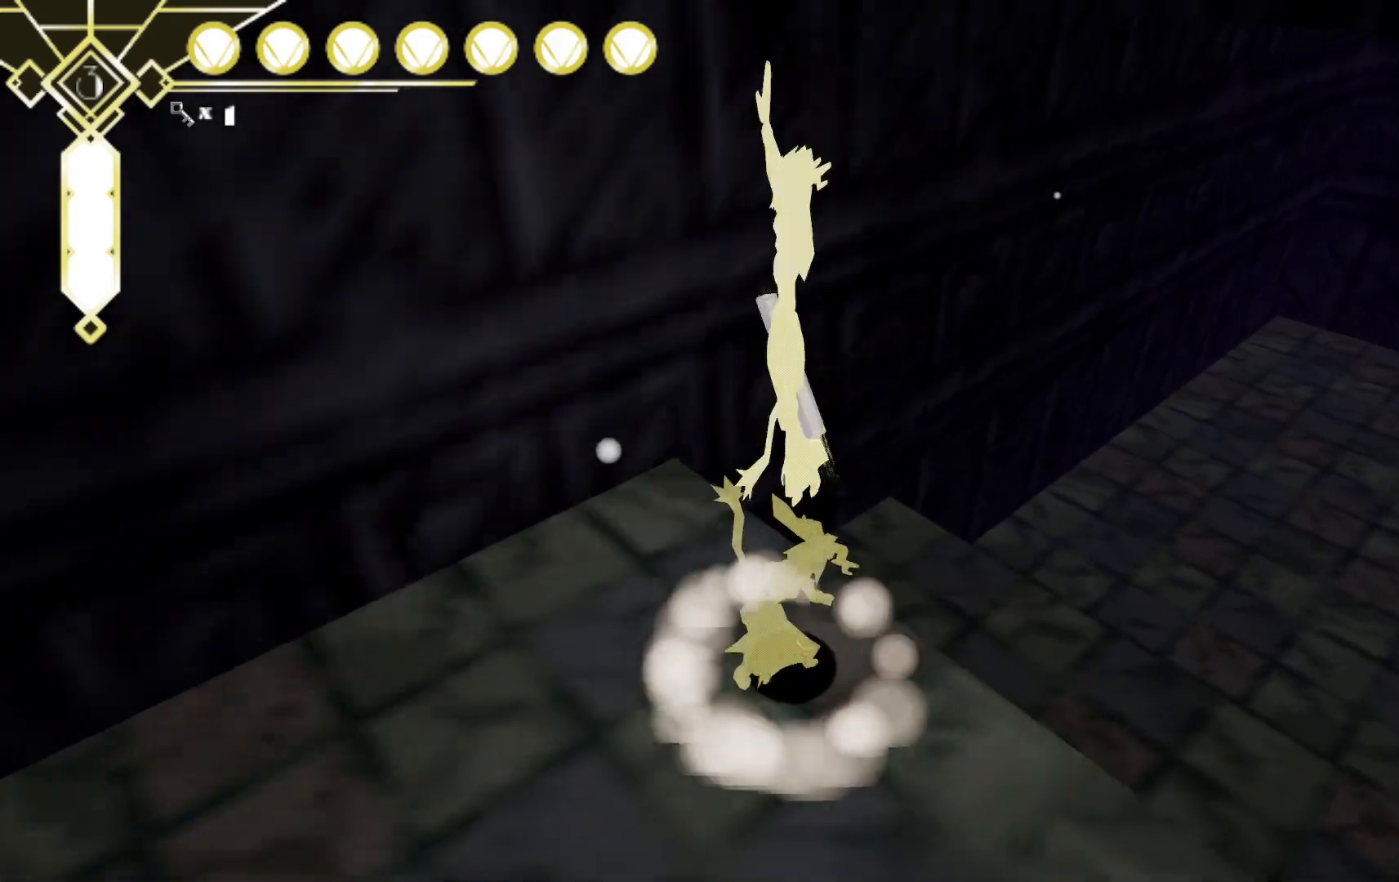
{"dt_ms": 500, "buttons": ["R2"], "left_stick": "up", "right_stick": "center", "events": [[167, "left_stick", "up-left"], [300, "left_stick", "up"], [400, "R2", "down"], [433, "A", "up"]]}
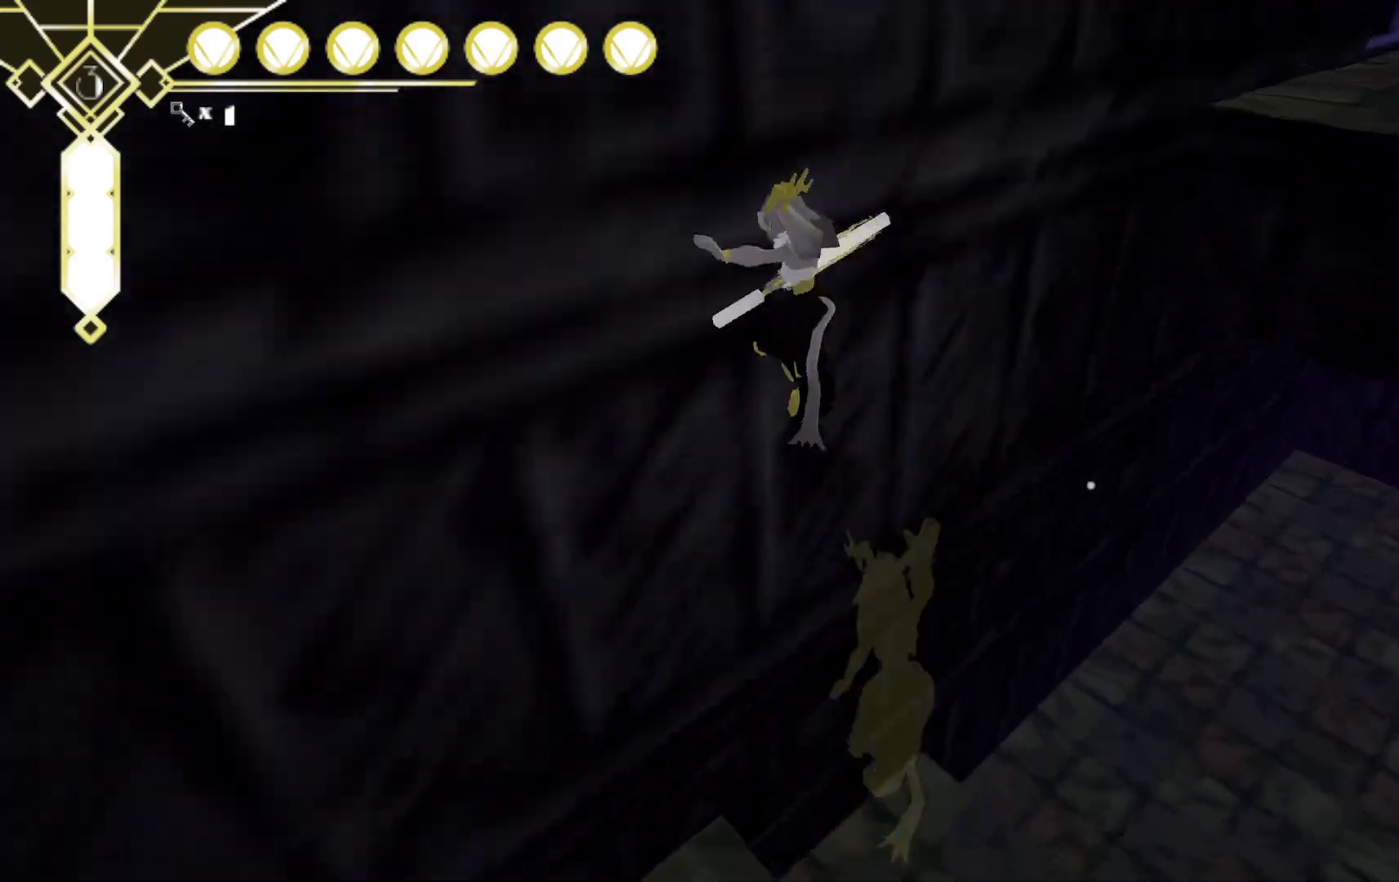
{"dt_ms": 500, "buttons": ["A", "R2"], "left_stick": "up", "right_stick": "center", "events": [[467, "A", "down"]]}
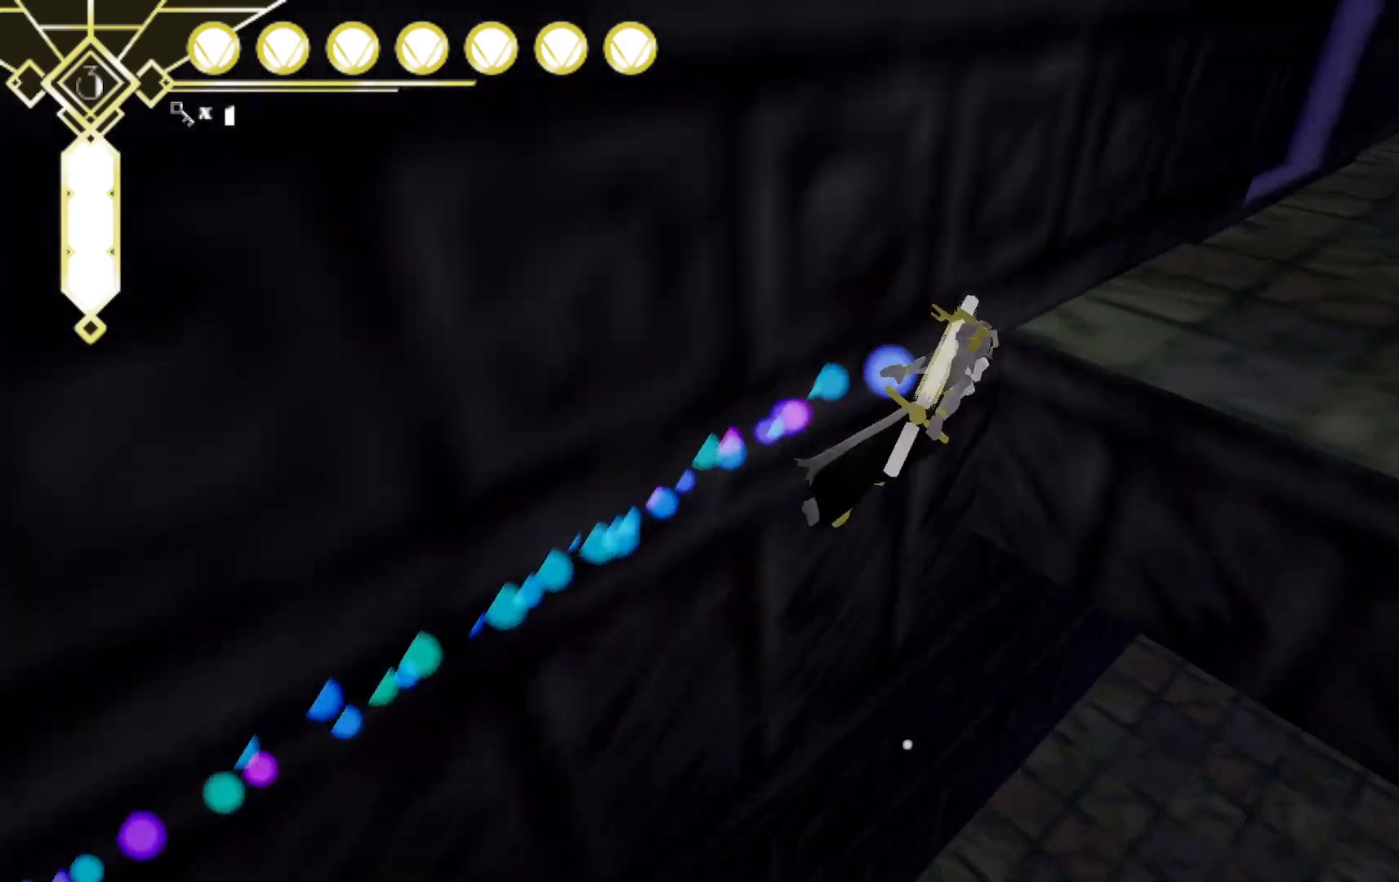
{"dt_ms": 500, "buttons": [], "left_stick": "up", "right_stick": "right", "events": [[17, "left_stick", "up-right"], [167, "A", "up"], [317, "right_stick", "right"], [333, "R2", "up"], [483, "left_stick", "up"]]}
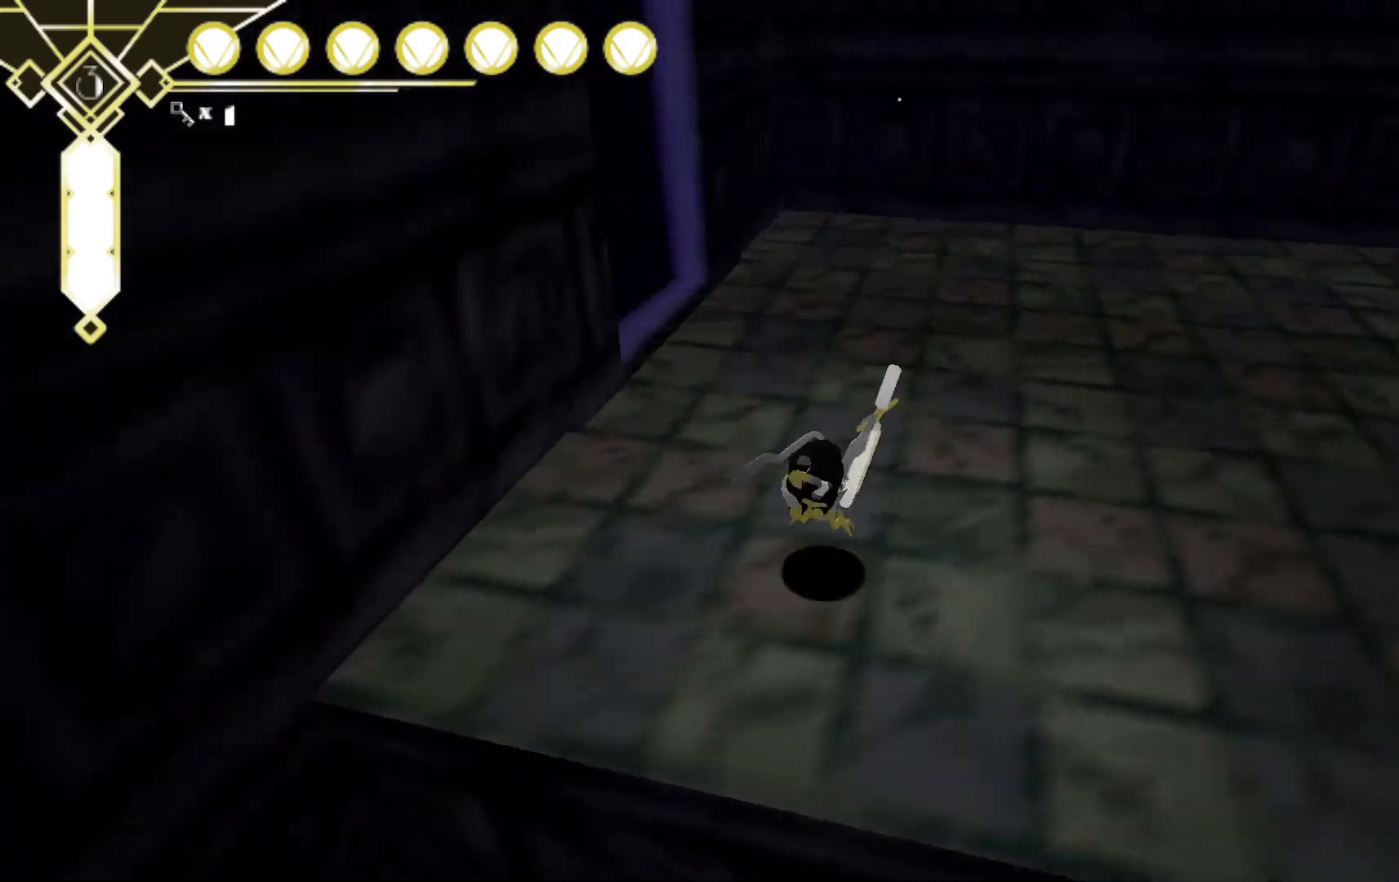
{"dt_ms": 1000, "buttons": [], "left_stick": "right", "right_stick": "right", "events": [[117, "left_stick", "up-left"], [317, "left_stick", "left"], [483, "left_stick", "down-left"], [617, "left_stick", "down"], [733, "left_stick", "down-right"], [917, "left_stick", "right"]]}
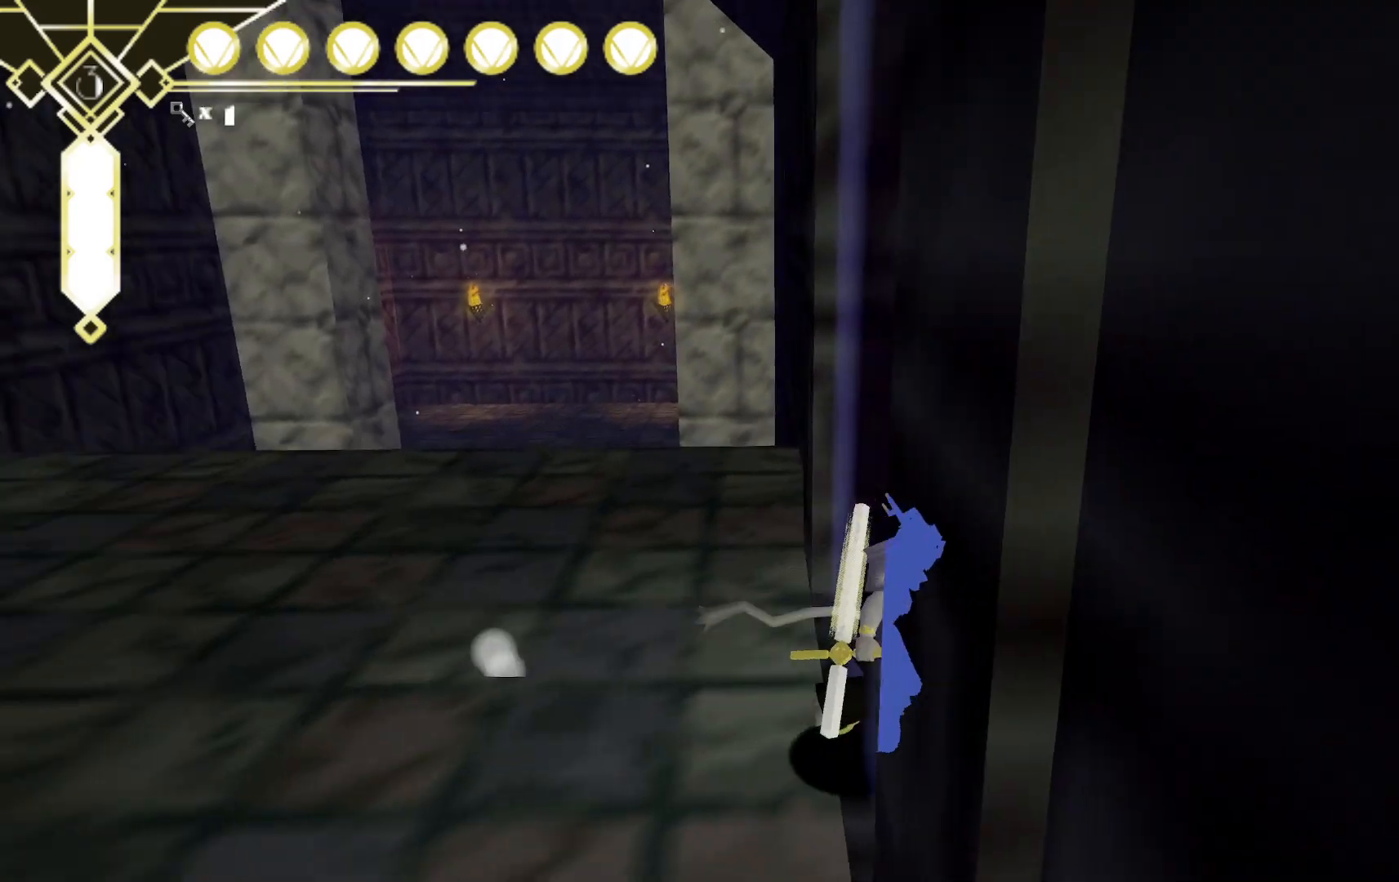
{"dt_ms": 500, "buttons": ["A", "L2"], "left_stick": "up-right", "right_stick": "center", "events": [[67, "left_stick", "up-right"], [300, "right_stick", "center"], [367, "L2", "down"], [467, "A", "down"]]}
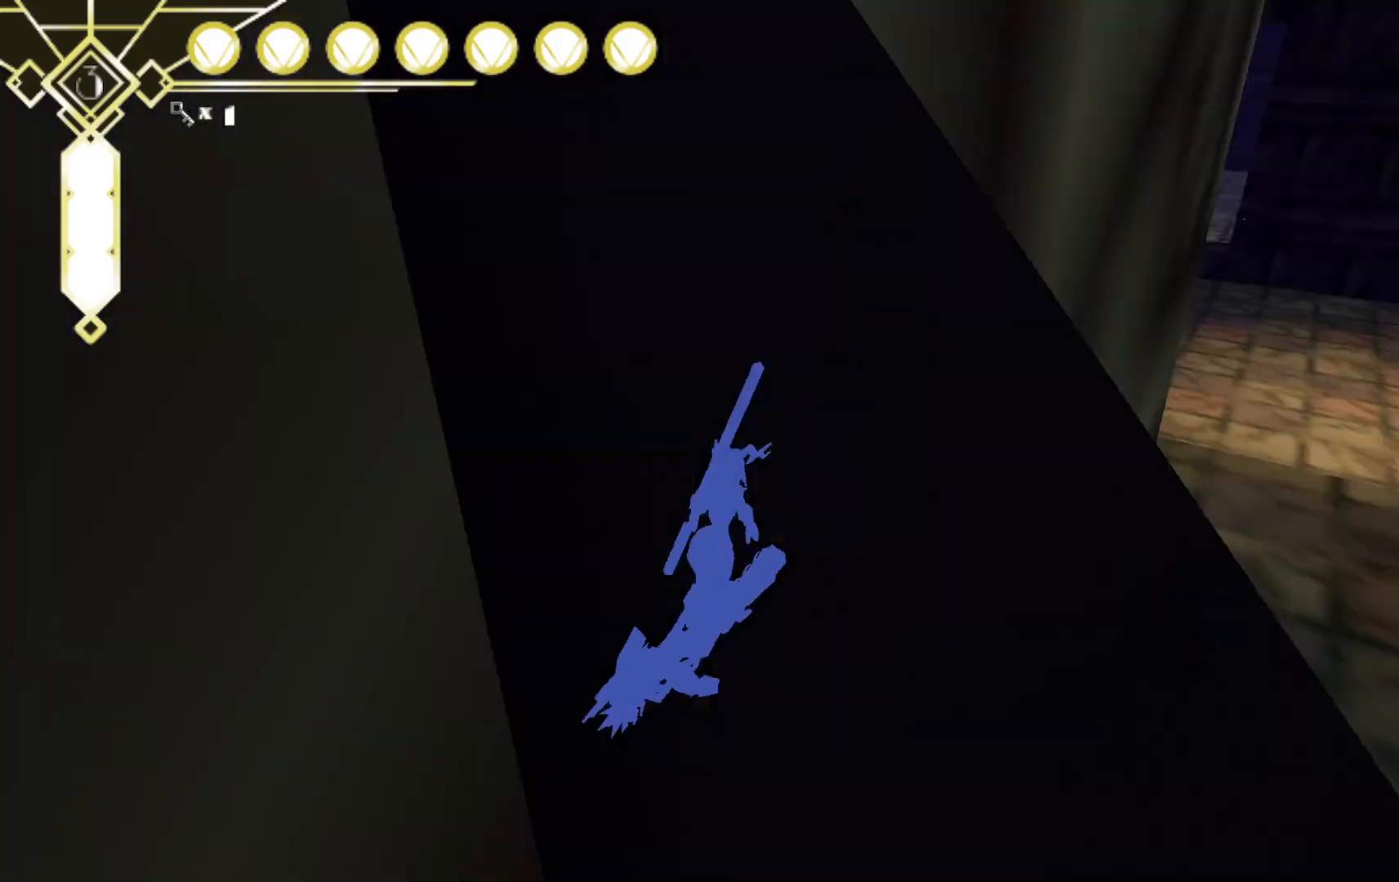
{"dt_ms": 500, "buttons": [], "left_stick": "up-right", "right_stick": "right", "events": [[117, "A", "up"], [117, "L2", "up"], [267, "right_stick", "right"]]}